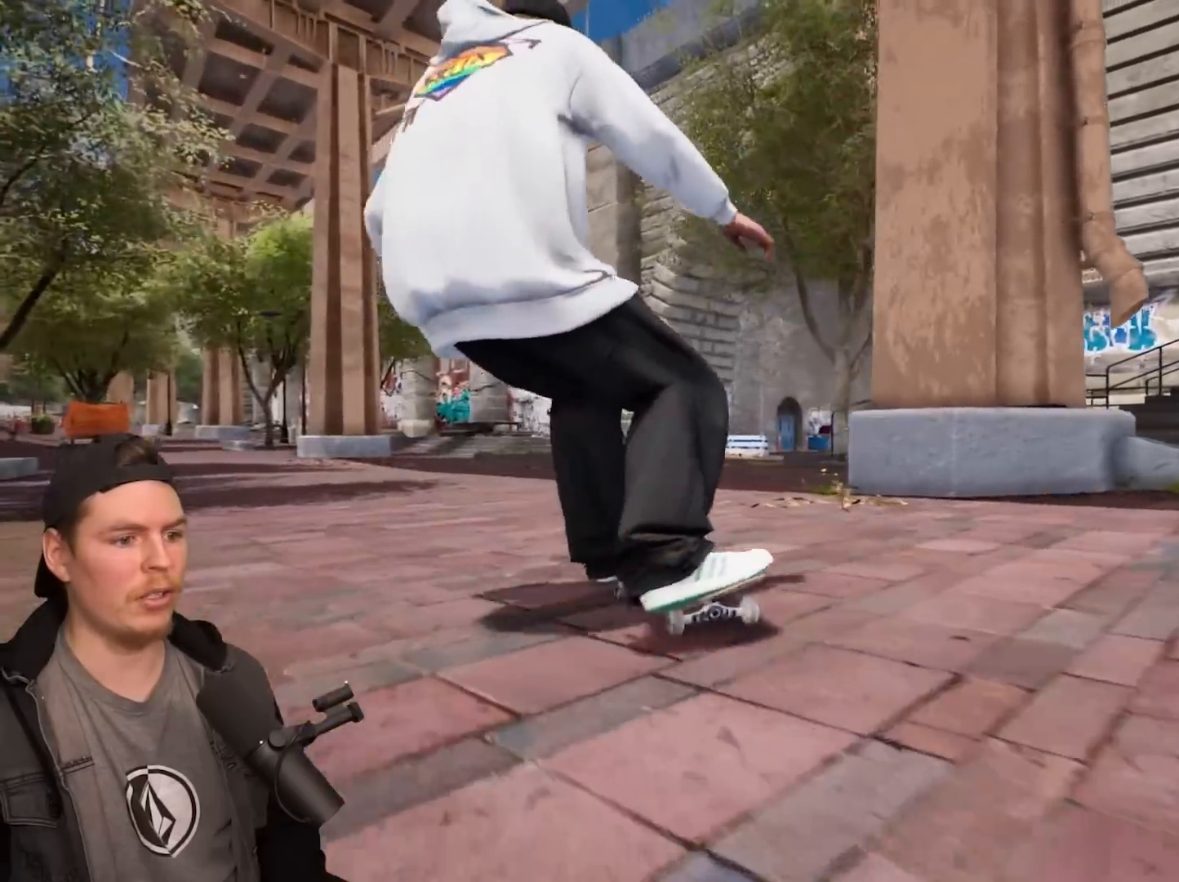
Gameplay with a controller (PlayStation layout); each line is a JSON object with the inputs held at the frame after it. "events" lists button and stick changes between this image and that frame as [ms after this image, input, new state], when the widget could be followed in between.
{"buttons": [], "left_stick": "center", "right_stick": "center", "events": [[417, "left_stick", "center"]]}
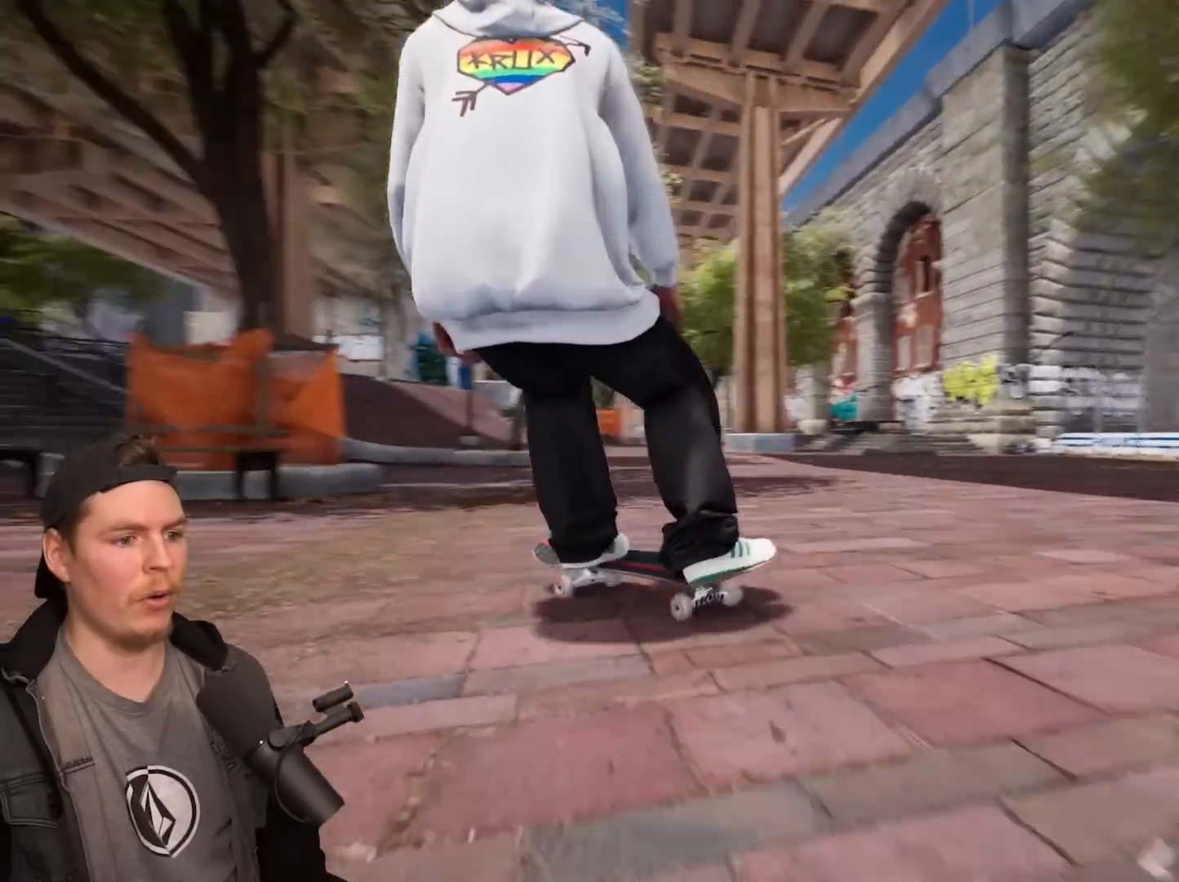
{"buttons": [], "left_stick": "right", "right_stick": "center", "events": [[17, "left_stick", "right"]]}
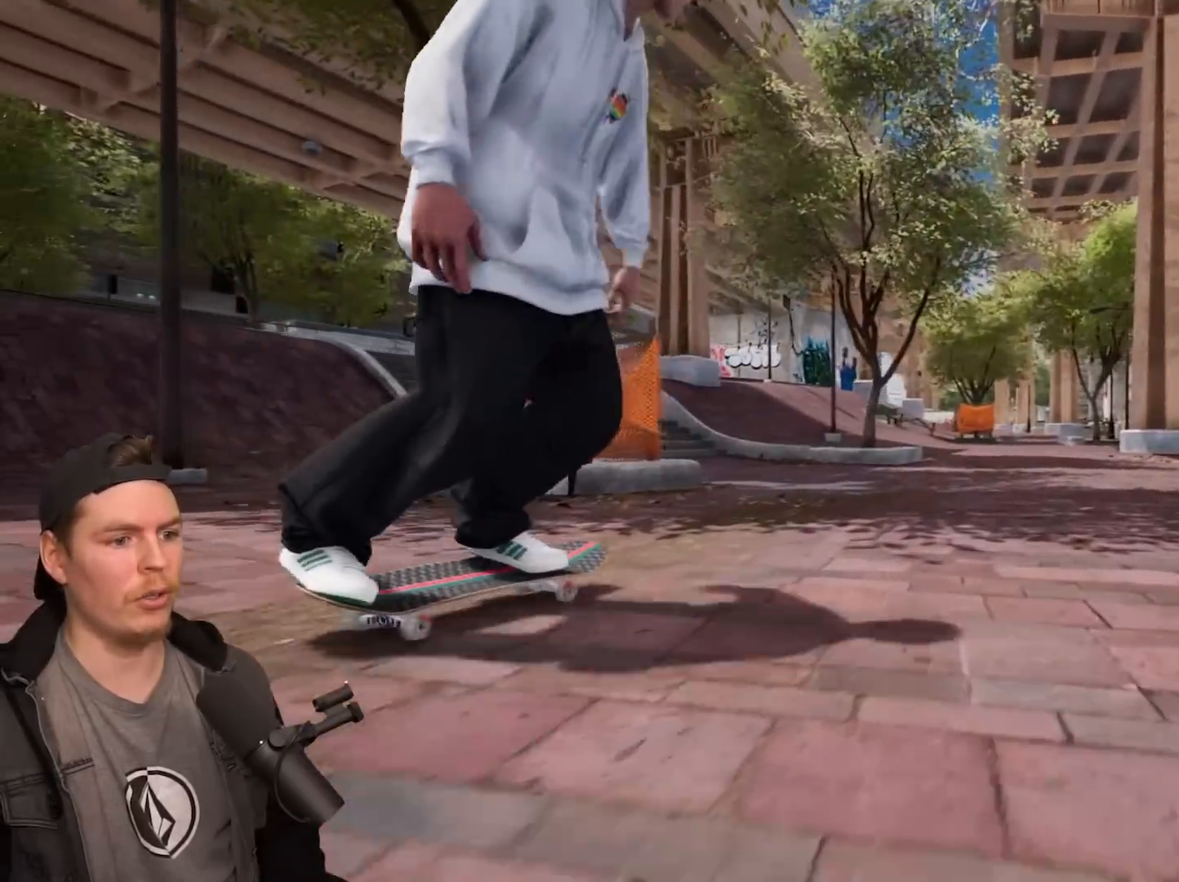
{"buttons": [], "left_stick": "left", "right_stick": "center", "events": [[233, "left_stick", "left"]]}
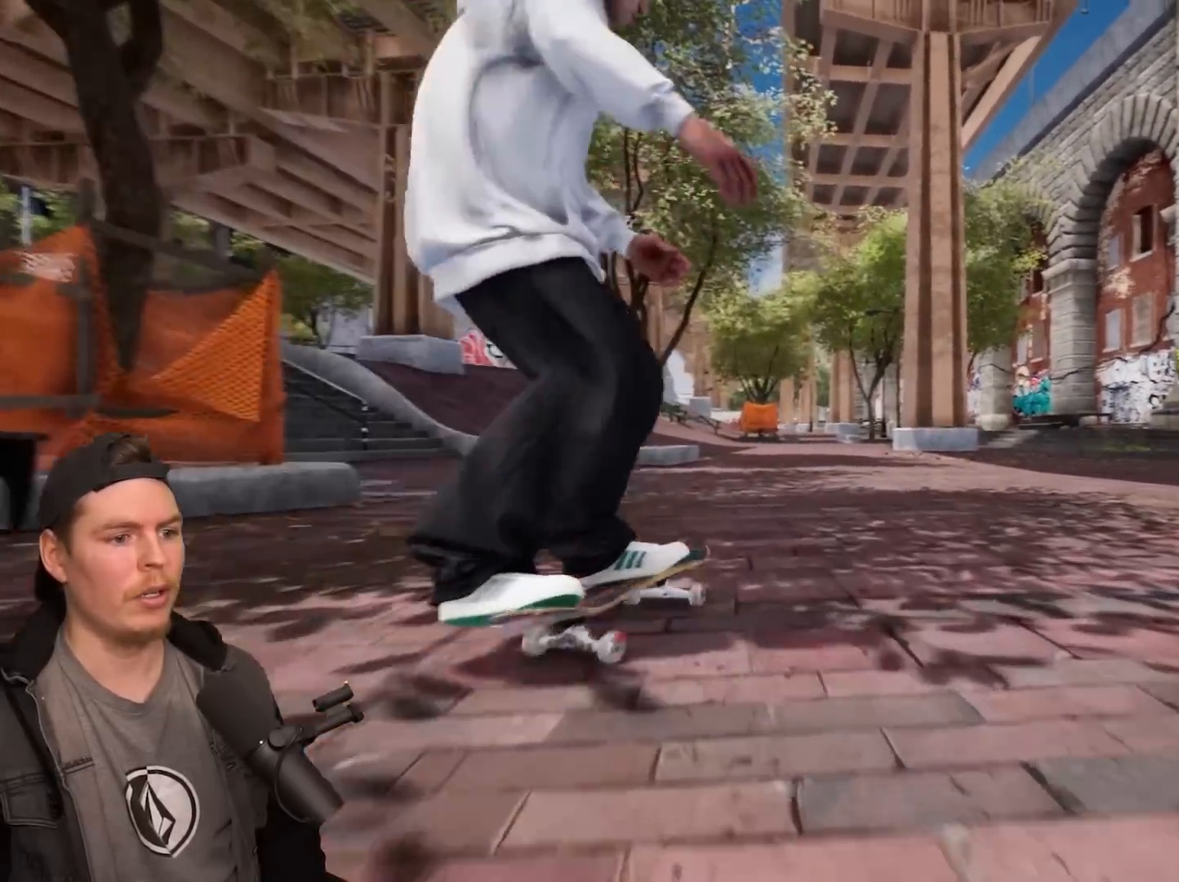
{"buttons": [], "left_stick": "right", "right_stick": "center", "events": [[333, "left_stick", "center"], [400, "left_stick", "right"]]}
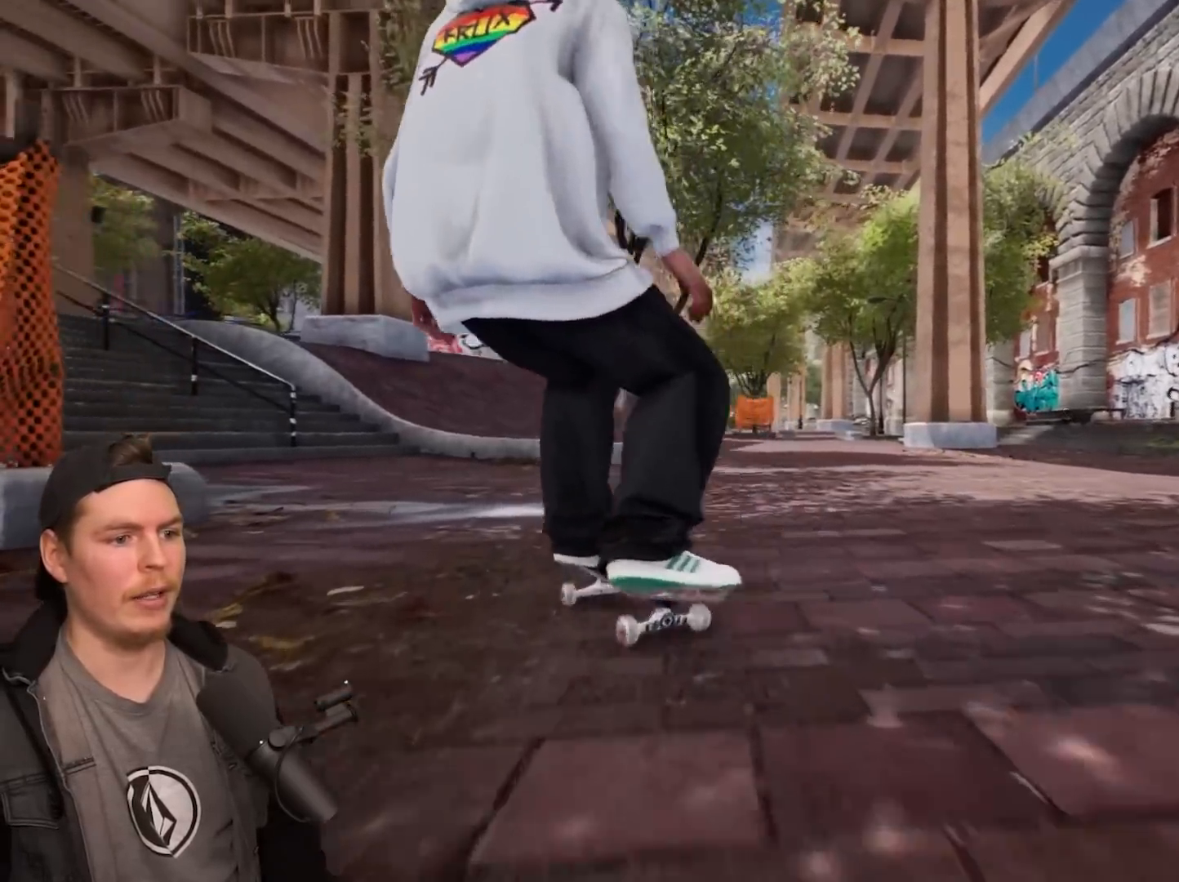
{"buttons": [], "left_stick": "center", "right_stick": "center", "events": [[467, "left_stick", "center"]]}
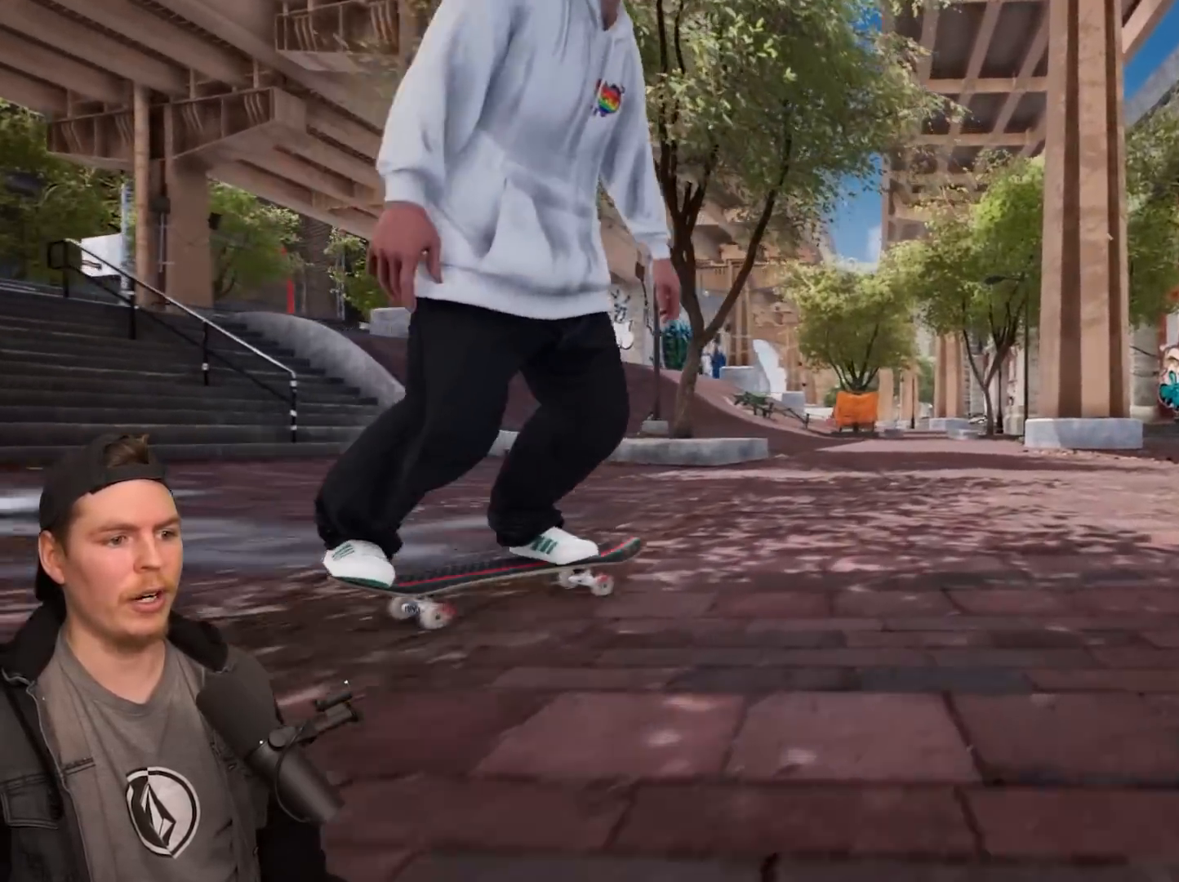
{"buttons": [], "left_stick": "center", "right_stick": "center", "events": []}
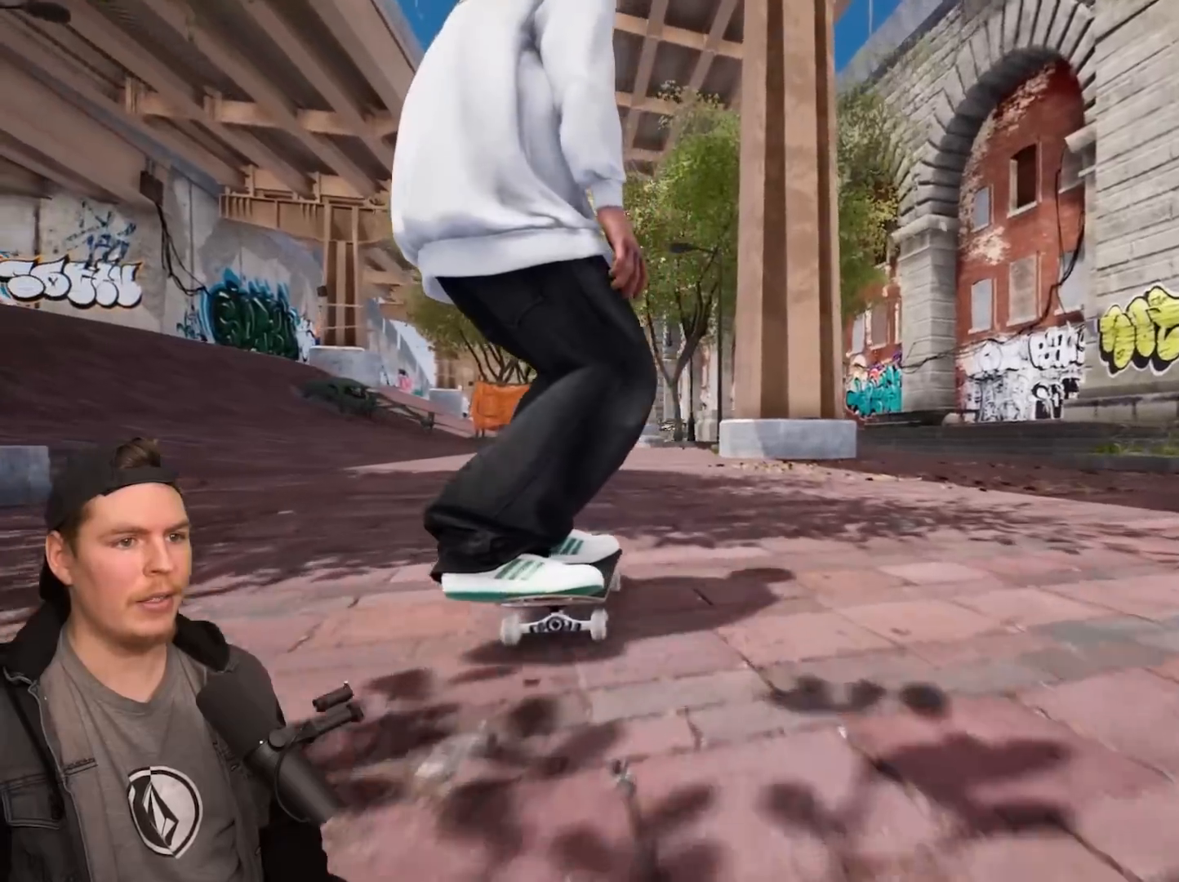
{"buttons": ["L2"], "left_stick": "center", "right_stick": "center", "events": [[467, "L2", "down"]]}
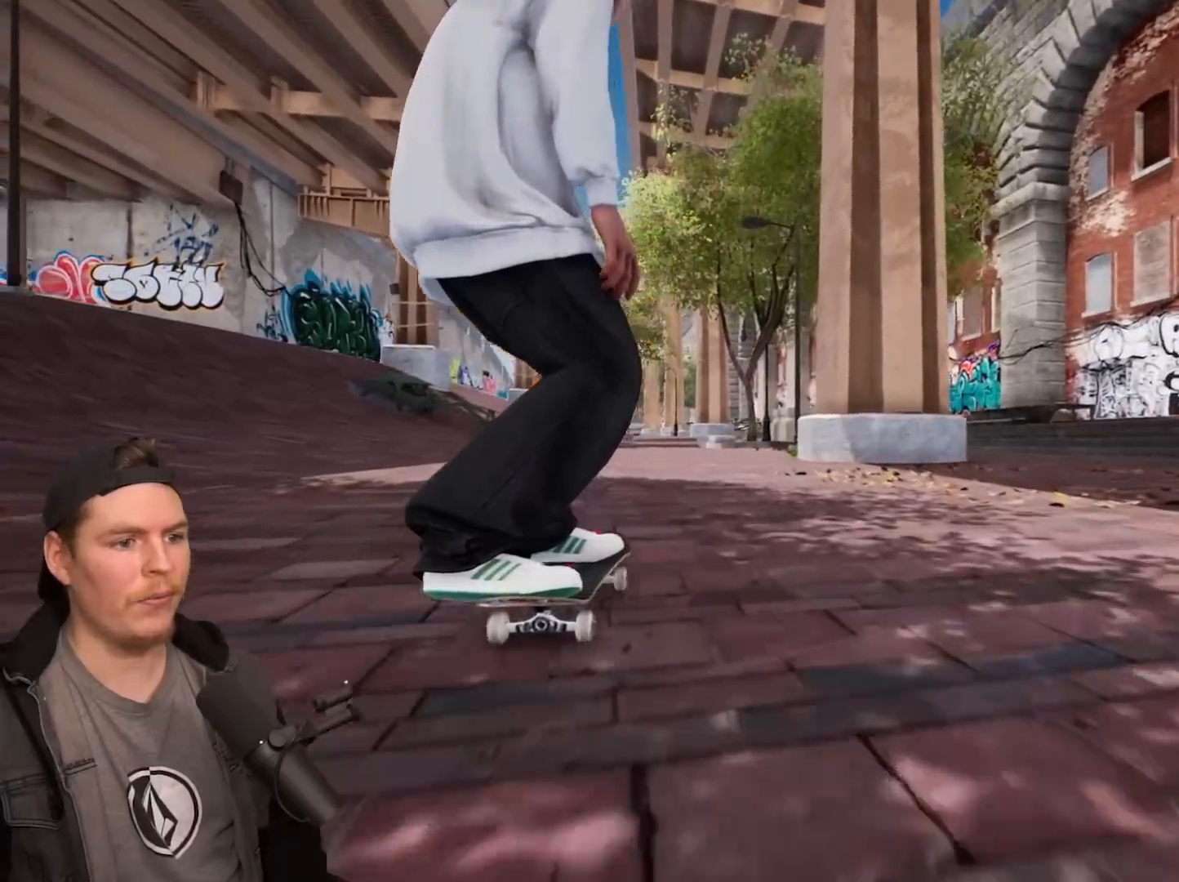
{"buttons": [], "left_stick": "center", "right_stick": "center", "events": [[83, "L2", "up"]]}
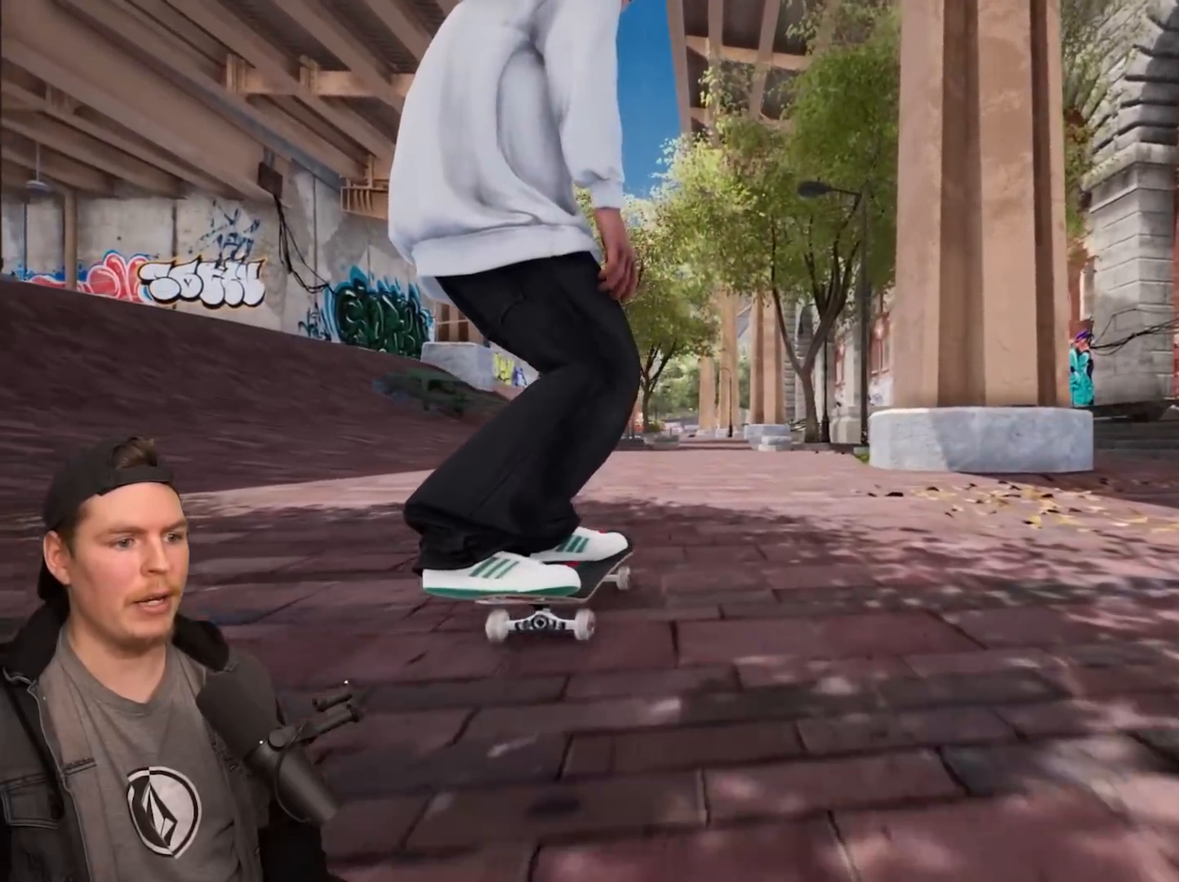
{"buttons": [], "left_stick": "center", "right_stick": "center", "events": []}
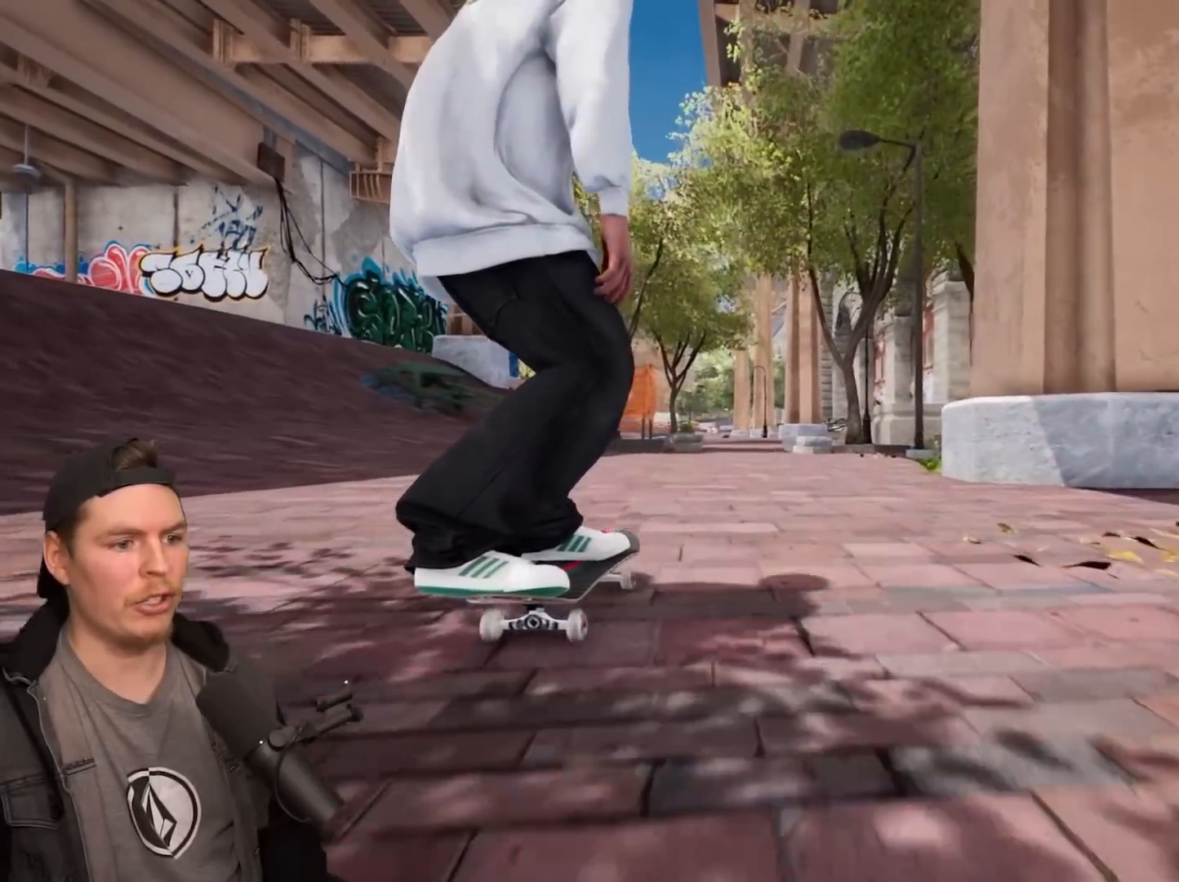
{"buttons": [], "left_stick": "up-left", "right_stick": "center", "events": [[83, "left_stick", "up-left"]]}
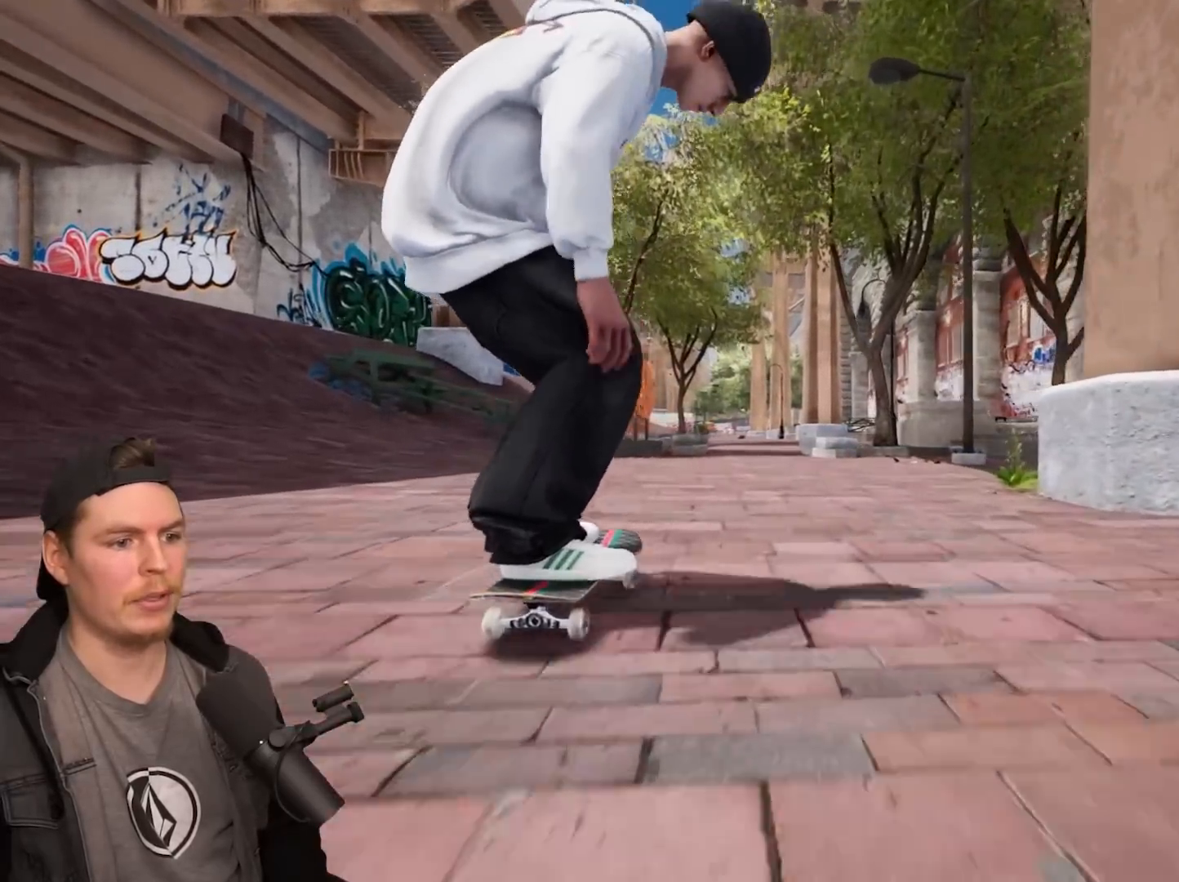
{"buttons": [], "left_stick": "up-left", "right_stick": "center", "events": []}
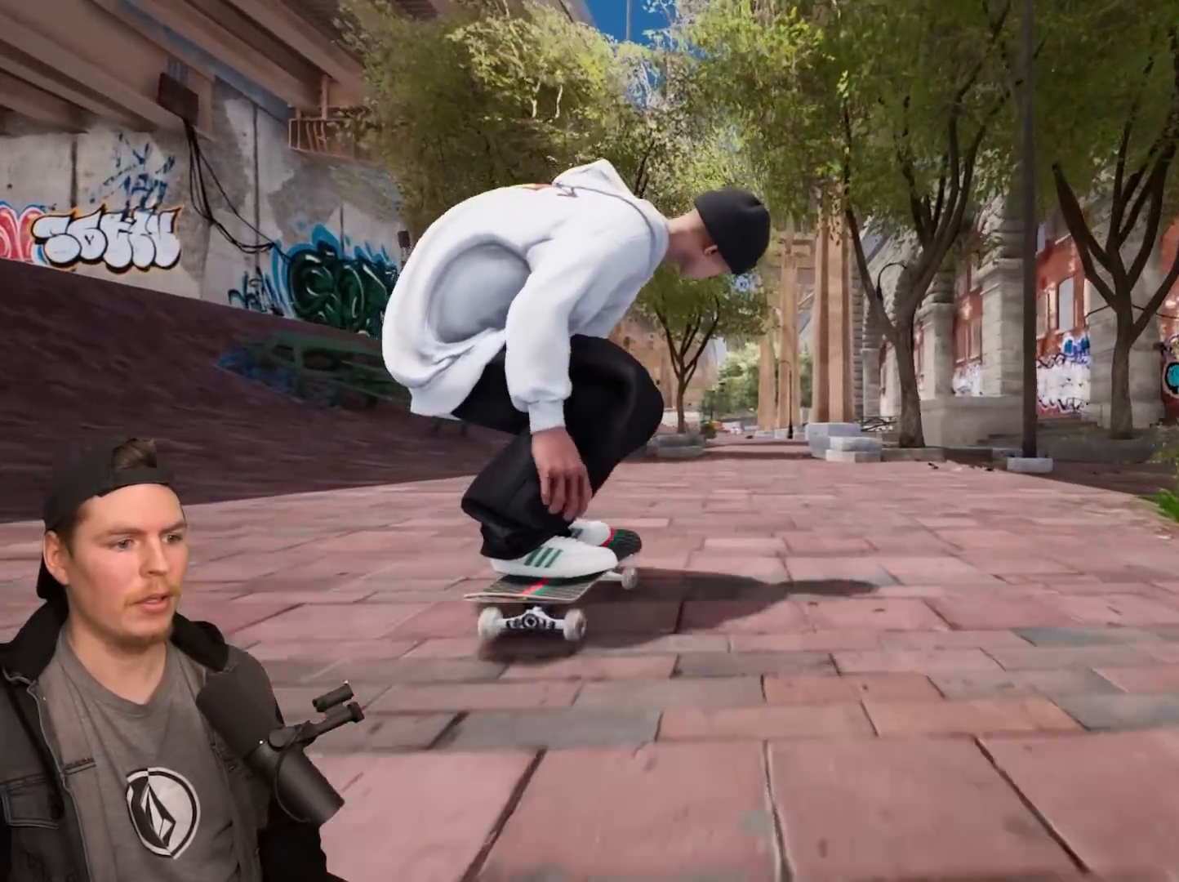
{"buttons": [], "left_stick": "center", "right_stick": "center", "events": [[433, "left_stick", "center"]]}
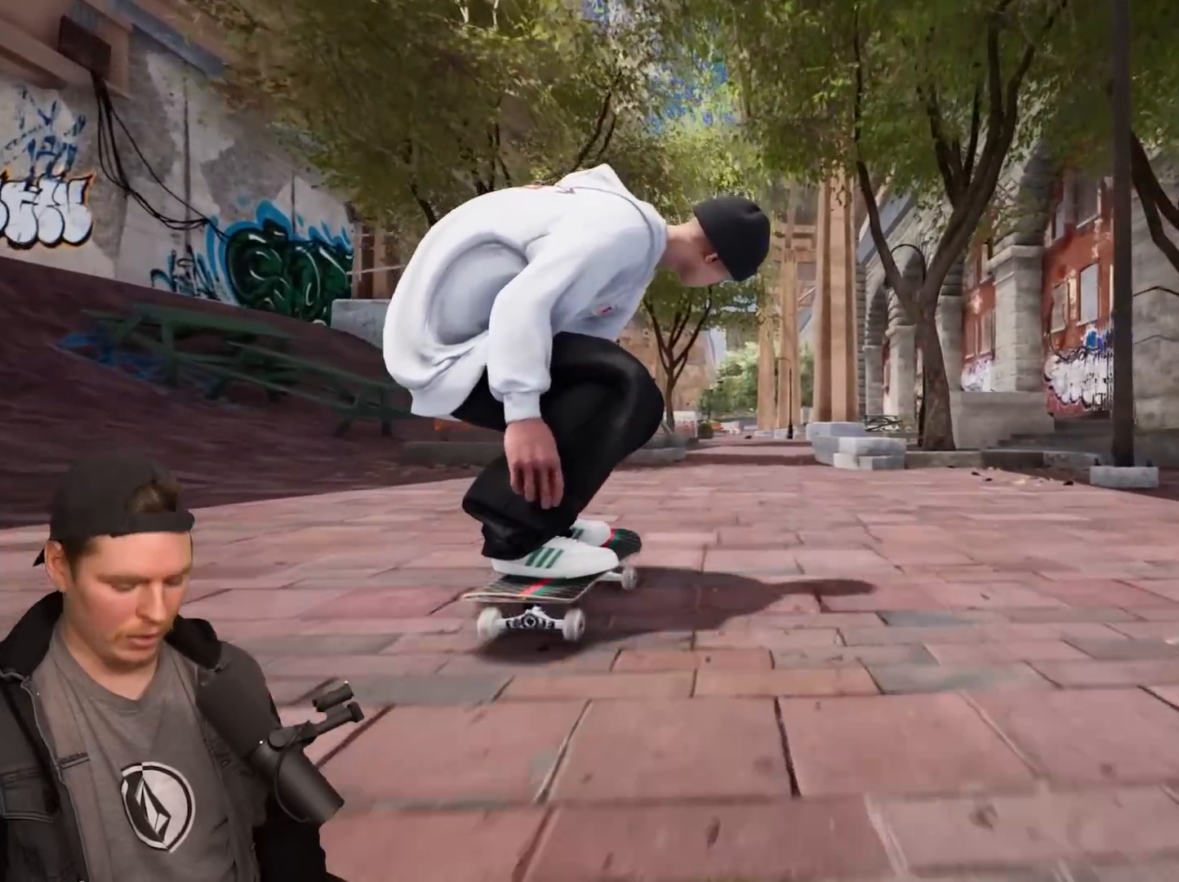
{"buttons": [], "left_stick": "center", "right_stick": "center", "events": []}
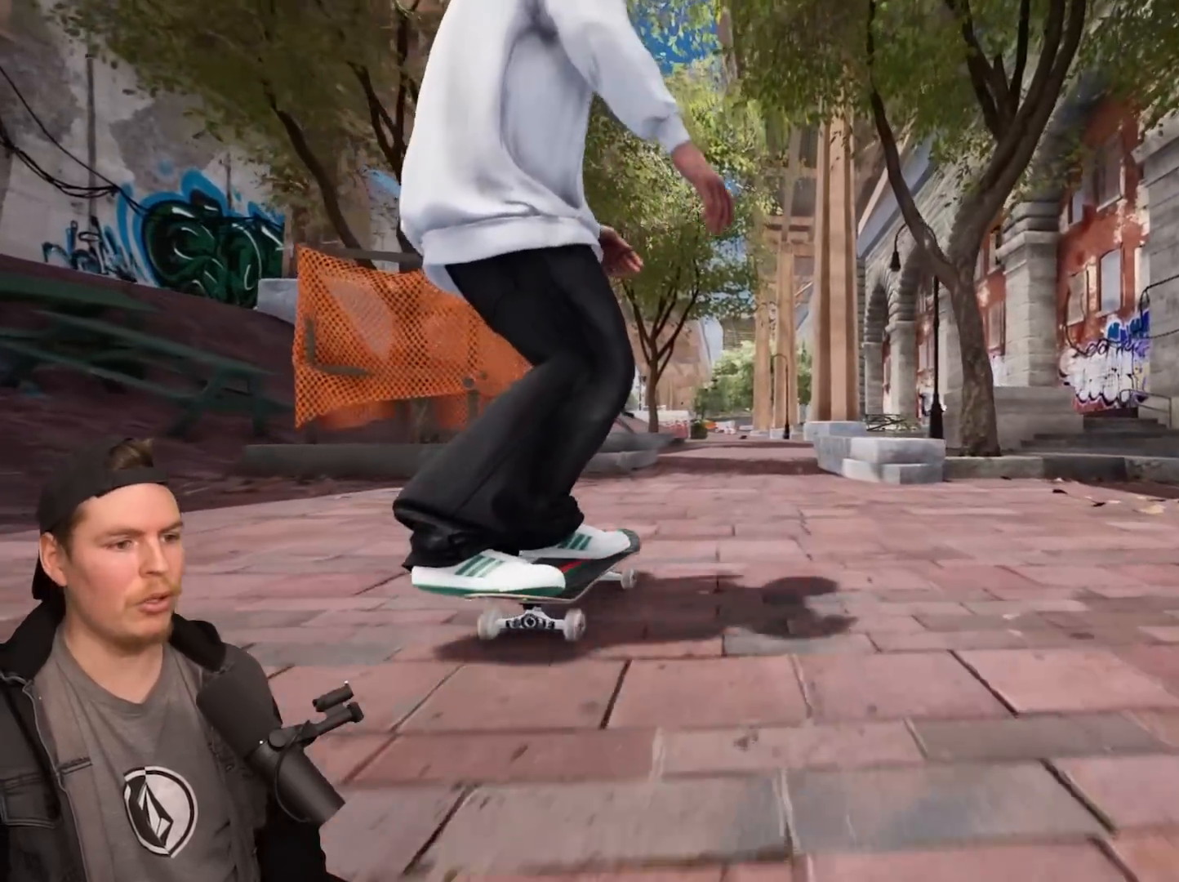
{"buttons": [], "left_stick": "up-left", "right_stick": "center", "events": [[167, "left_stick", "up-left"]]}
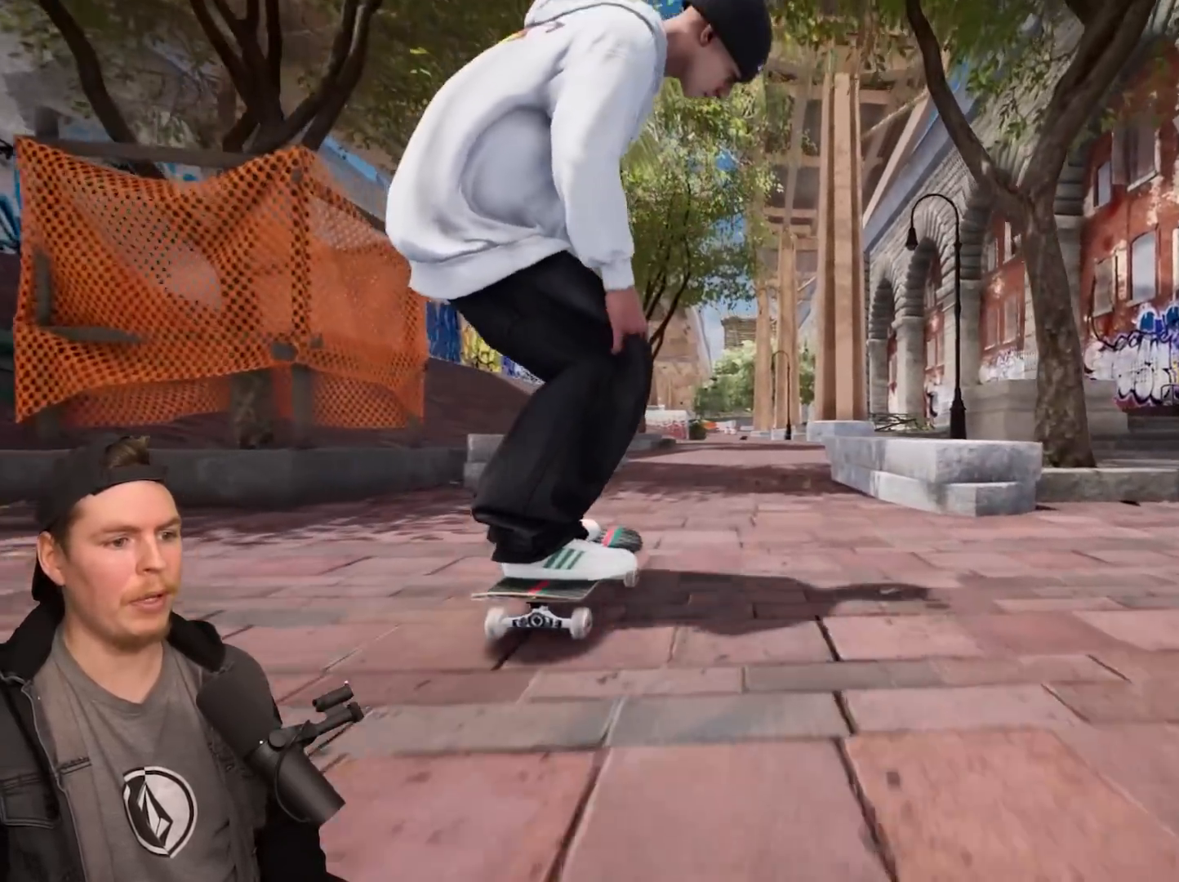
{"buttons": [], "left_stick": "up-left", "right_stick": "center", "events": []}
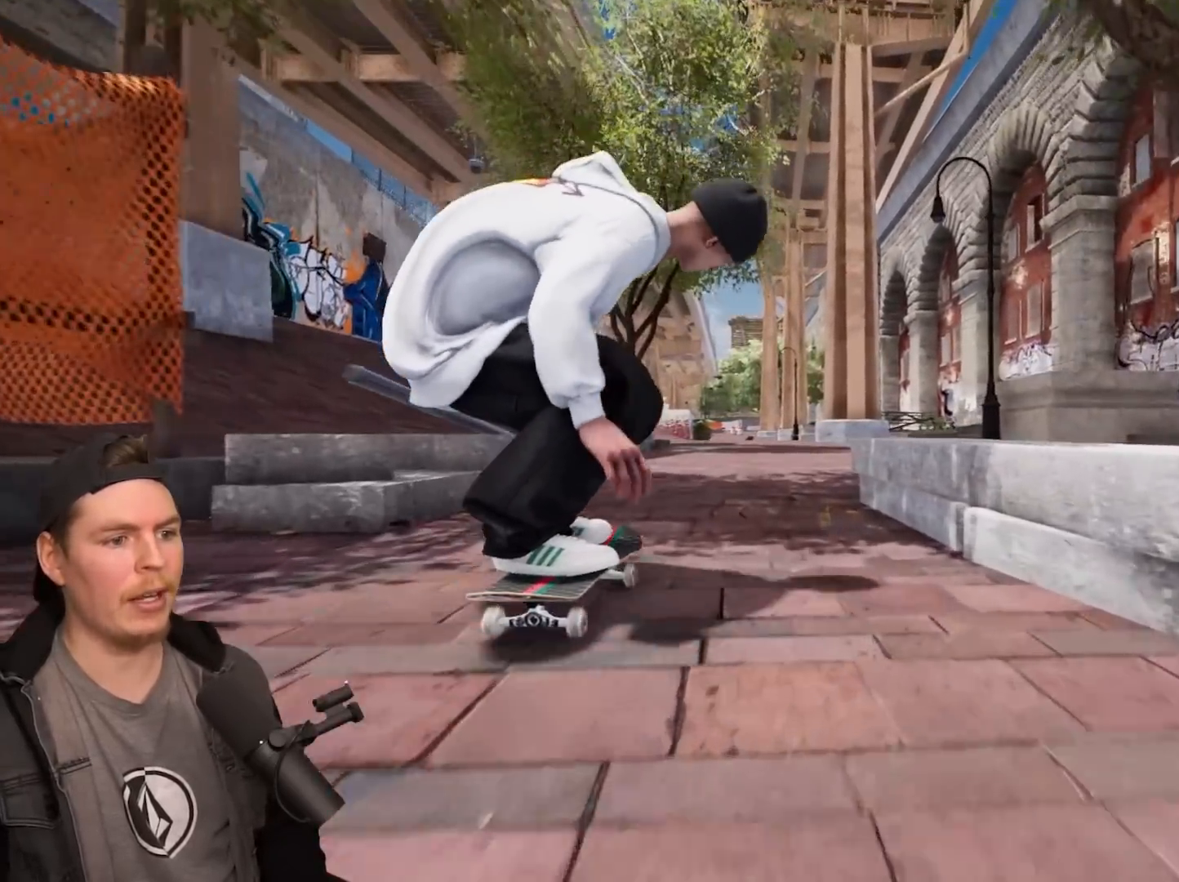
{"buttons": [], "left_stick": "center", "right_stick": "center", "events": [[383, "left_stick", "center"]]}
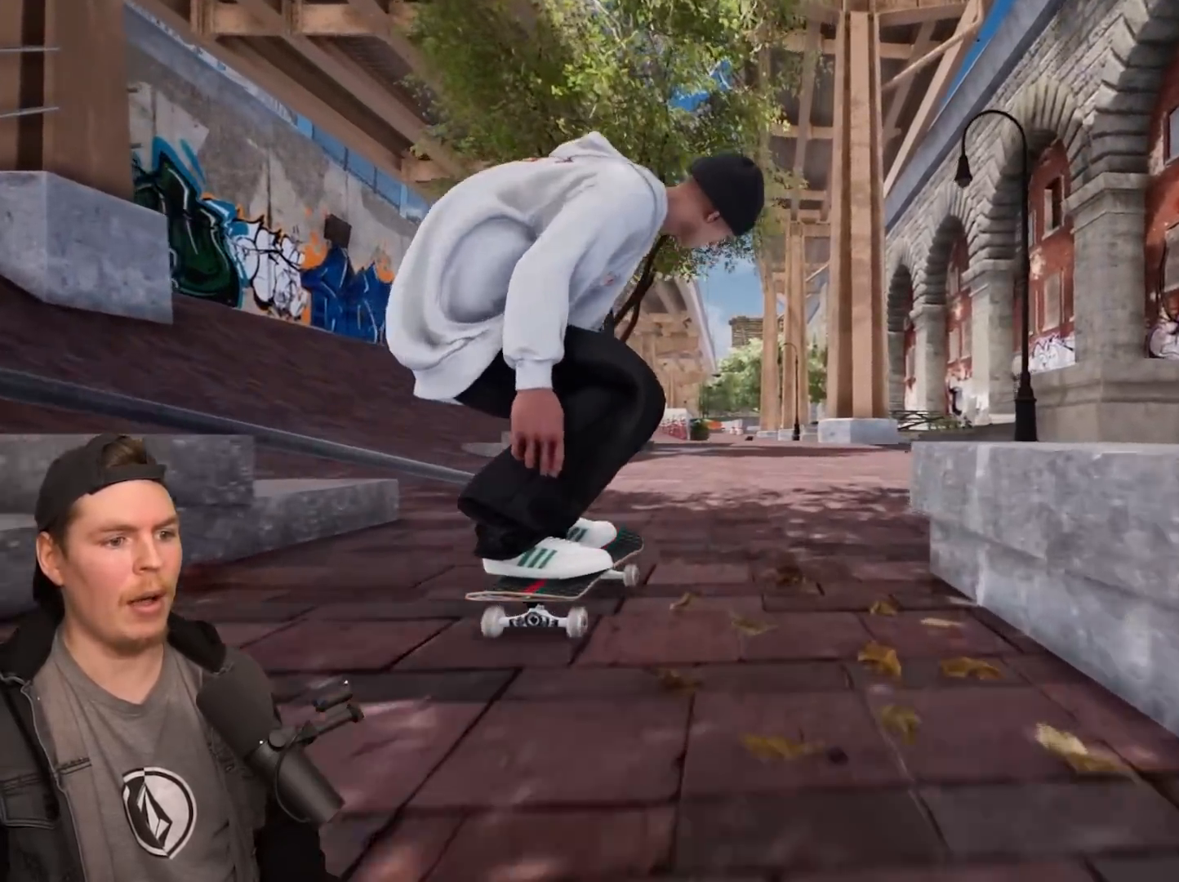
{"buttons": [], "left_stick": "center", "right_stick": "center", "events": []}
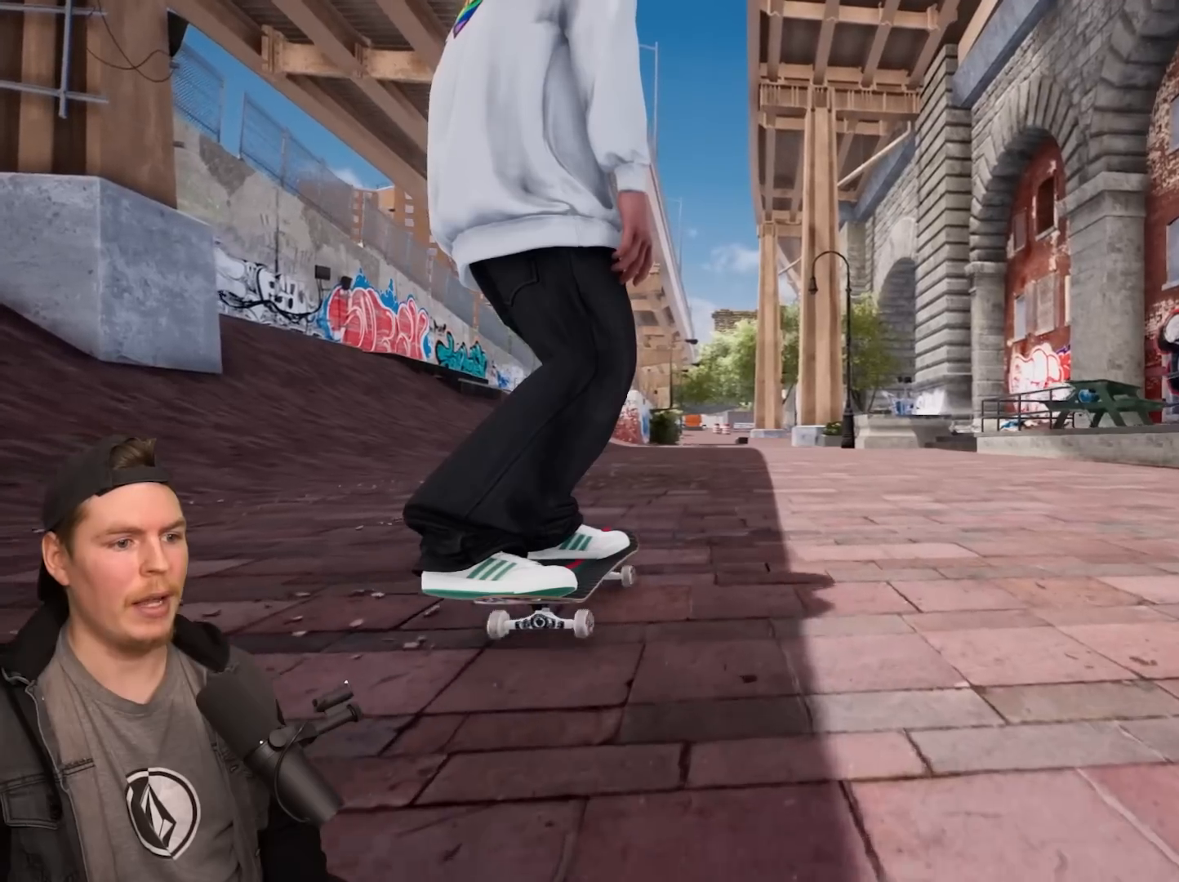
{"buttons": [], "left_stick": "up-left", "right_stick": "center", "events": [[317, "left_stick", "up-left"]]}
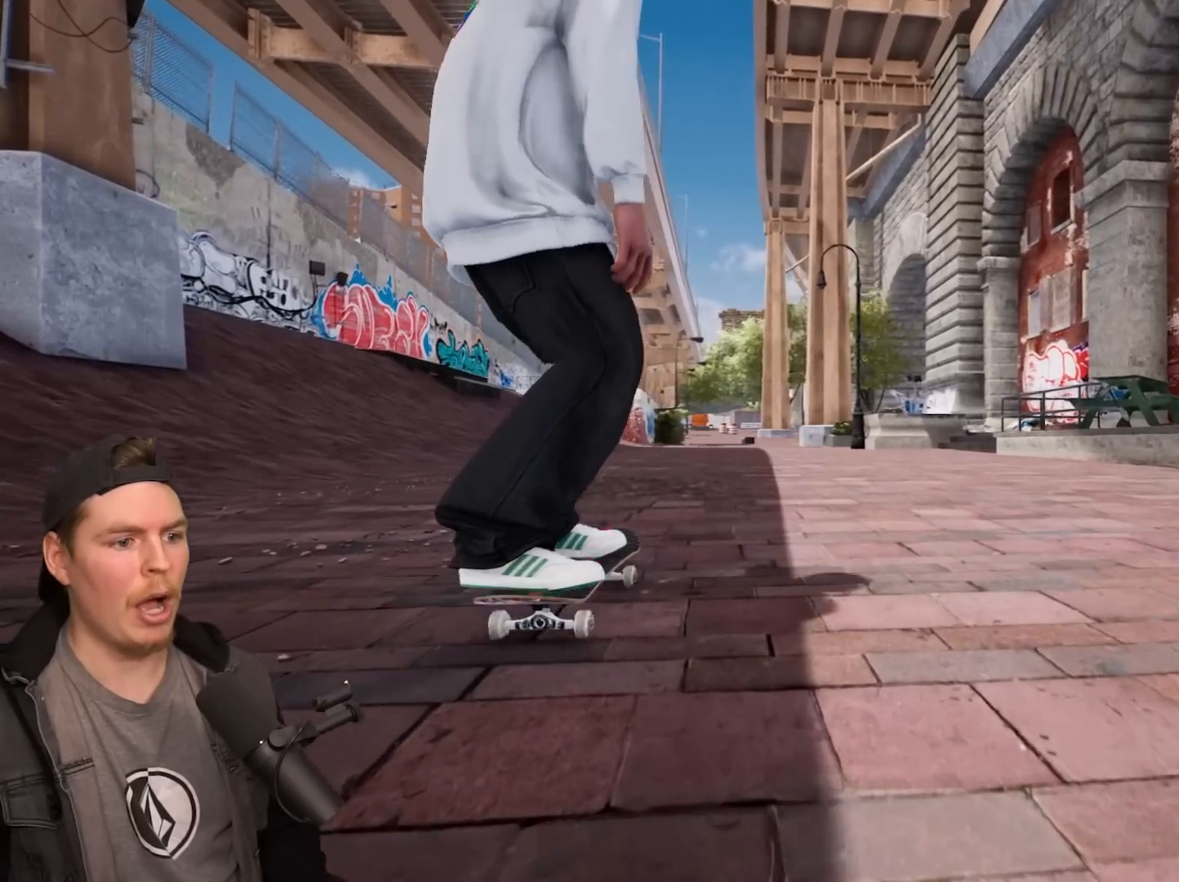
{"buttons": [], "left_stick": "up-left", "right_stick": "down", "events": [[450, "right_stick", "down"]]}
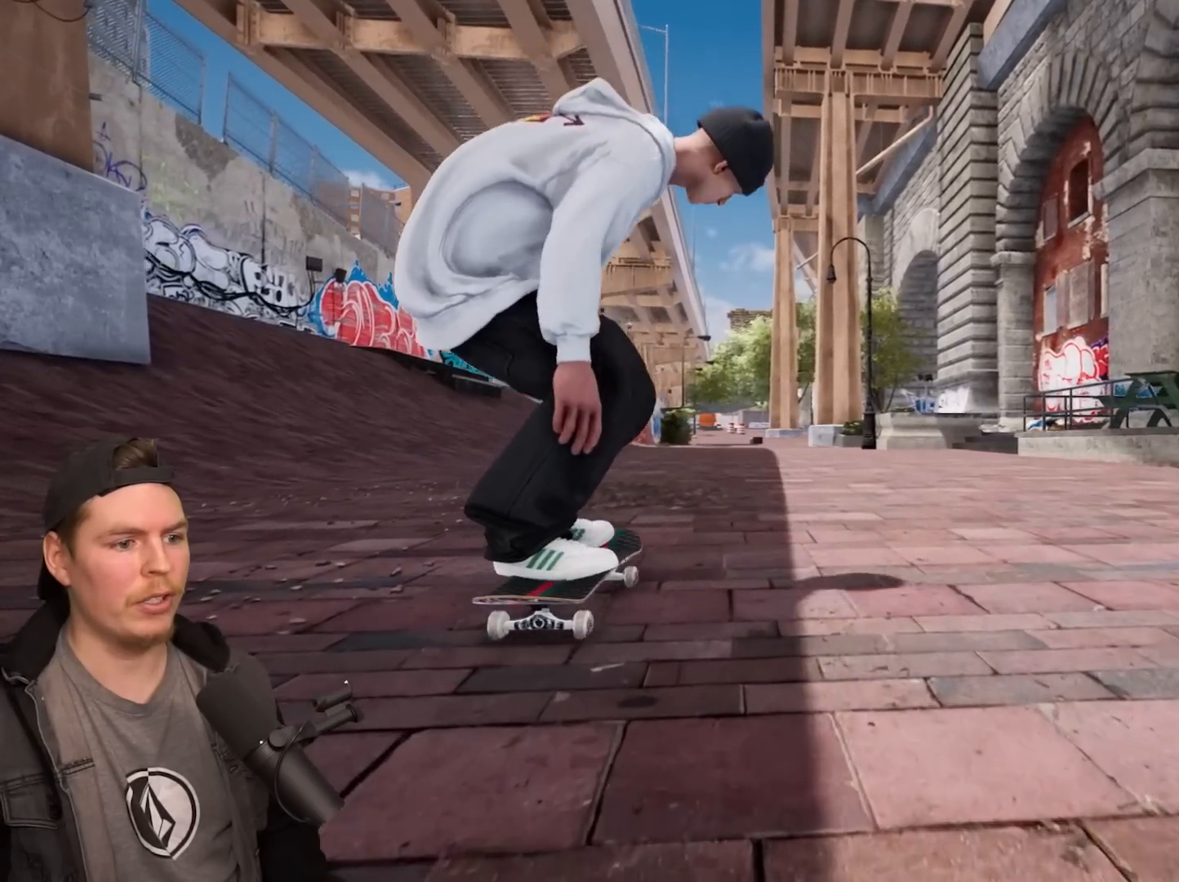
{"buttons": [], "left_stick": "center", "right_stick": "center", "events": [[117, "right_stick", "center"], [250, "left_stick", "center"]]}
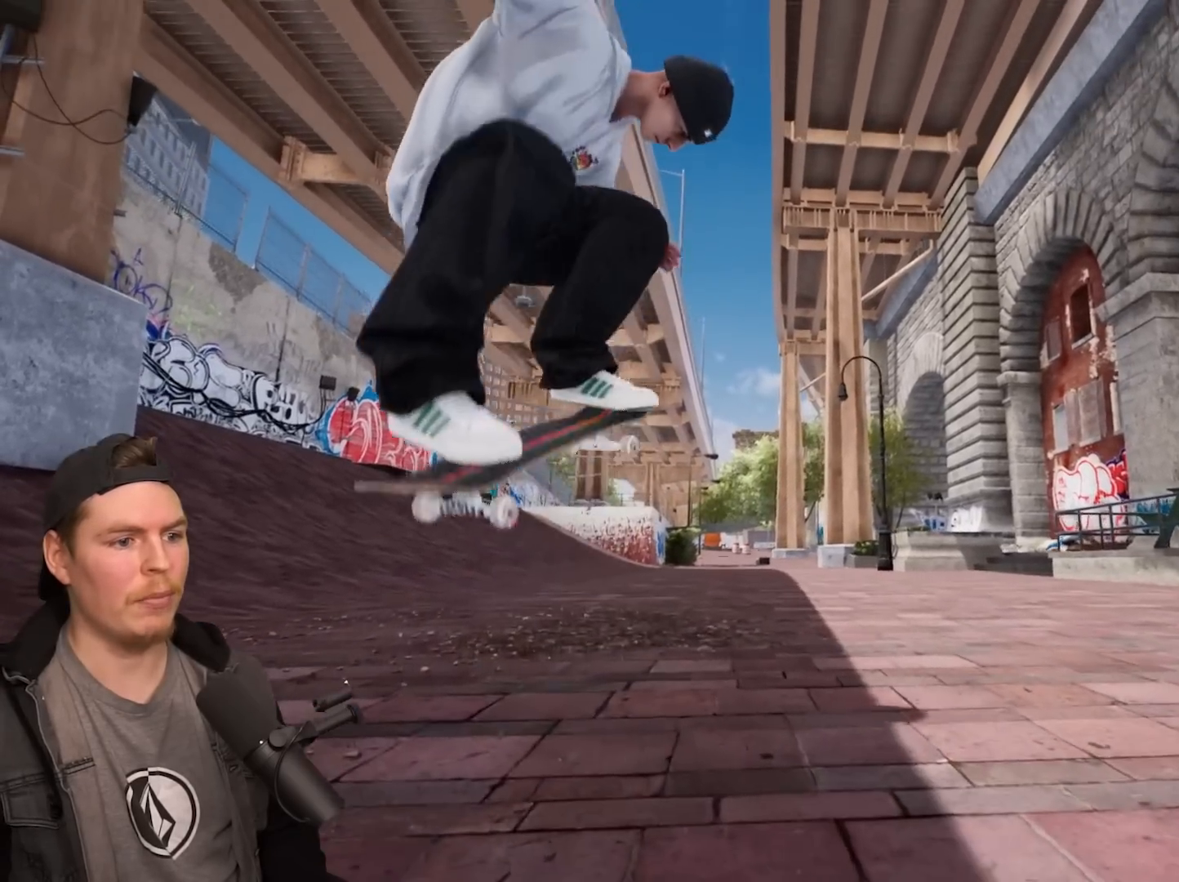
{"buttons": [], "left_stick": "center", "right_stick": "center", "events": []}
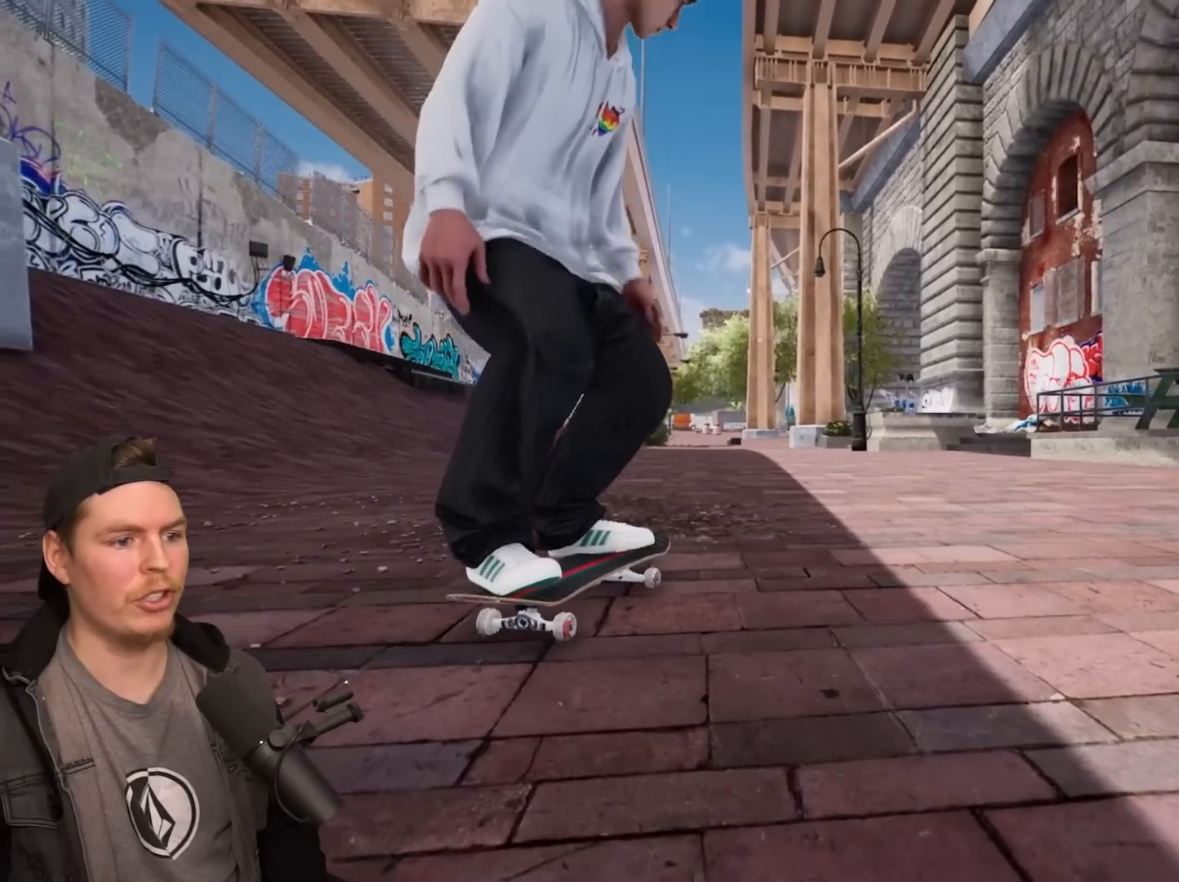
{"buttons": ["CROSS"], "left_stick": "center", "right_stick": "center", "events": [[367, "CROSS", "down"]]}
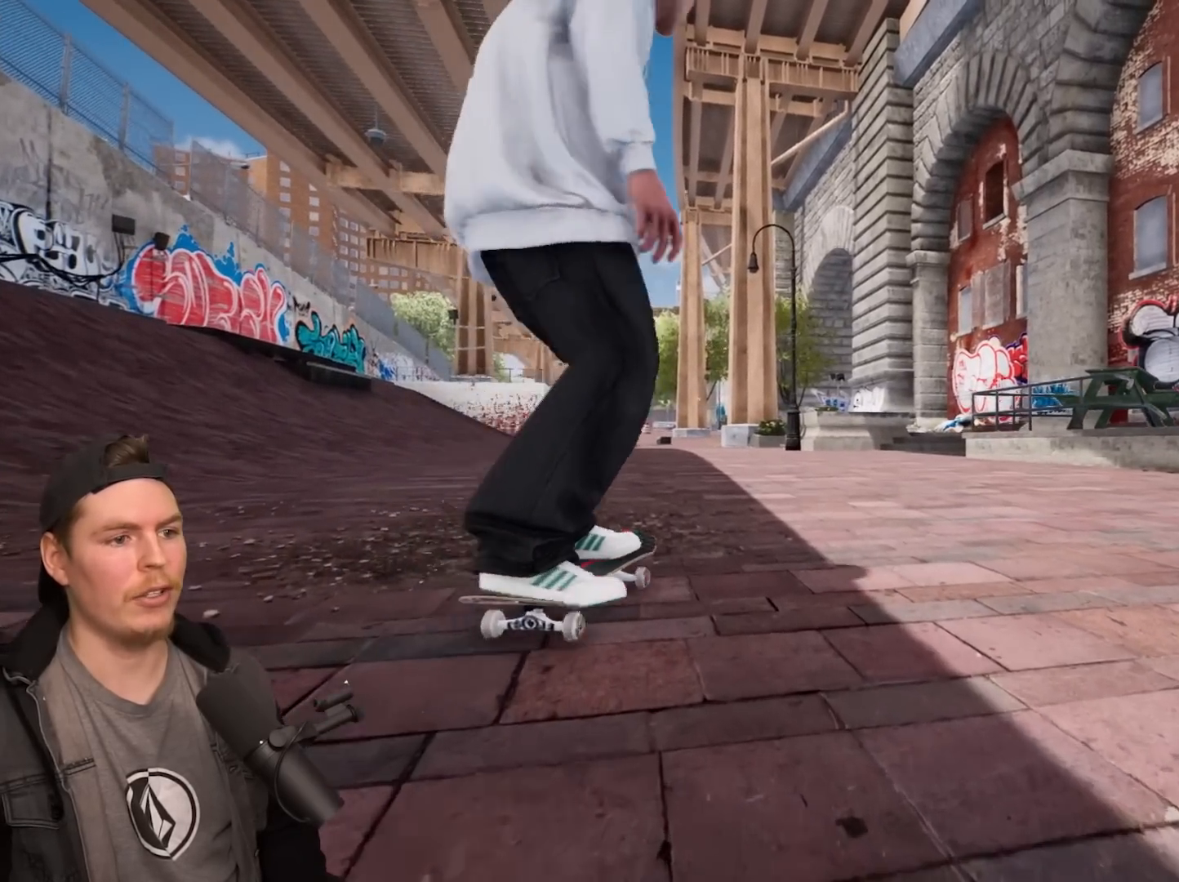
{"buttons": [], "left_stick": "center", "right_stick": "center", "events": [[33, "CROSS", "up"], [100, "CROSS", "down"], [233, "L2", "down"], [250, "CROSS", "up"], [333, "CROSS", "down"], [400, "L2", "up"], [433, "CROSS", "up"]]}
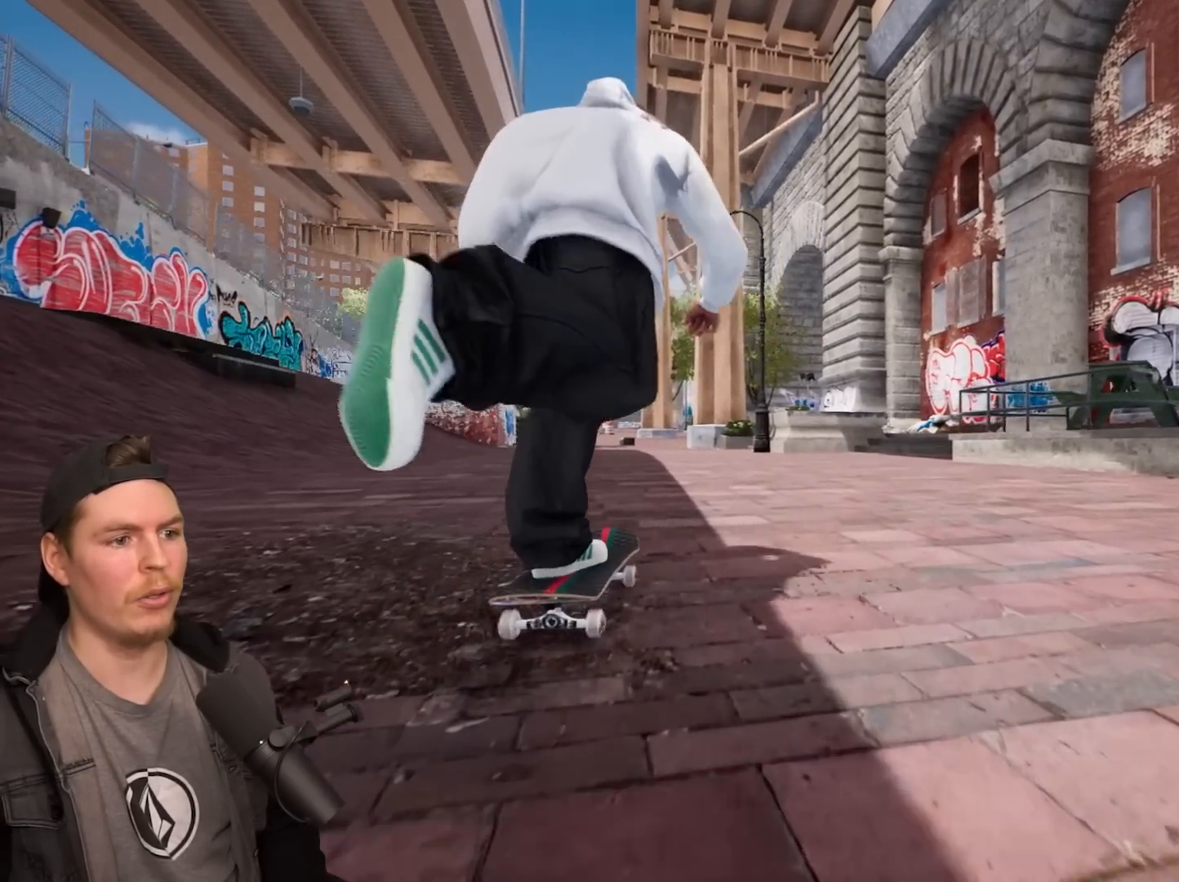
{"buttons": [], "left_stick": "center", "right_stick": "center", "events": [[33, "CROSS", "down"], [67, "L2", "down"], [150, "CROSS", "up"], [167, "L2", "up"], [383, "L2", "down"], [467, "L2", "up"]]}
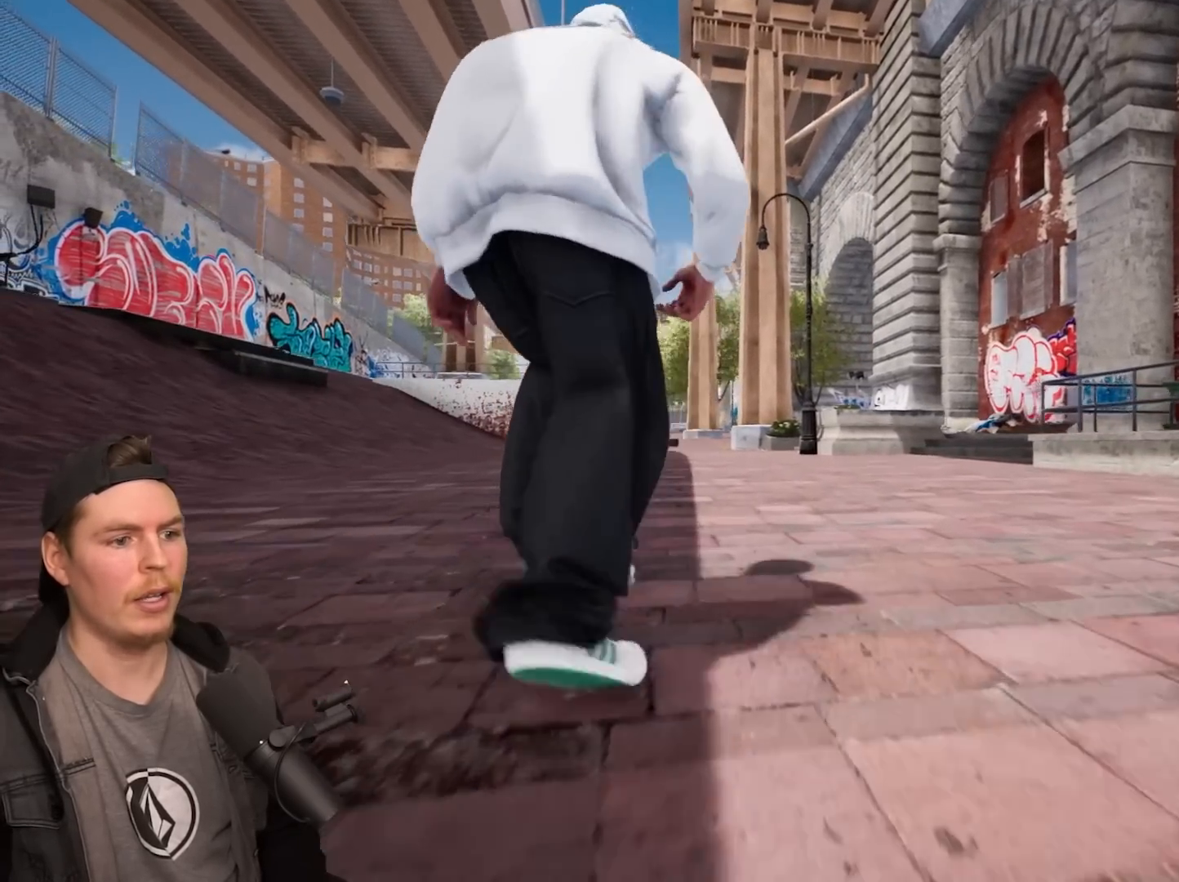
{"buttons": [], "left_stick": "center", "right_stick": "center", "events": []}
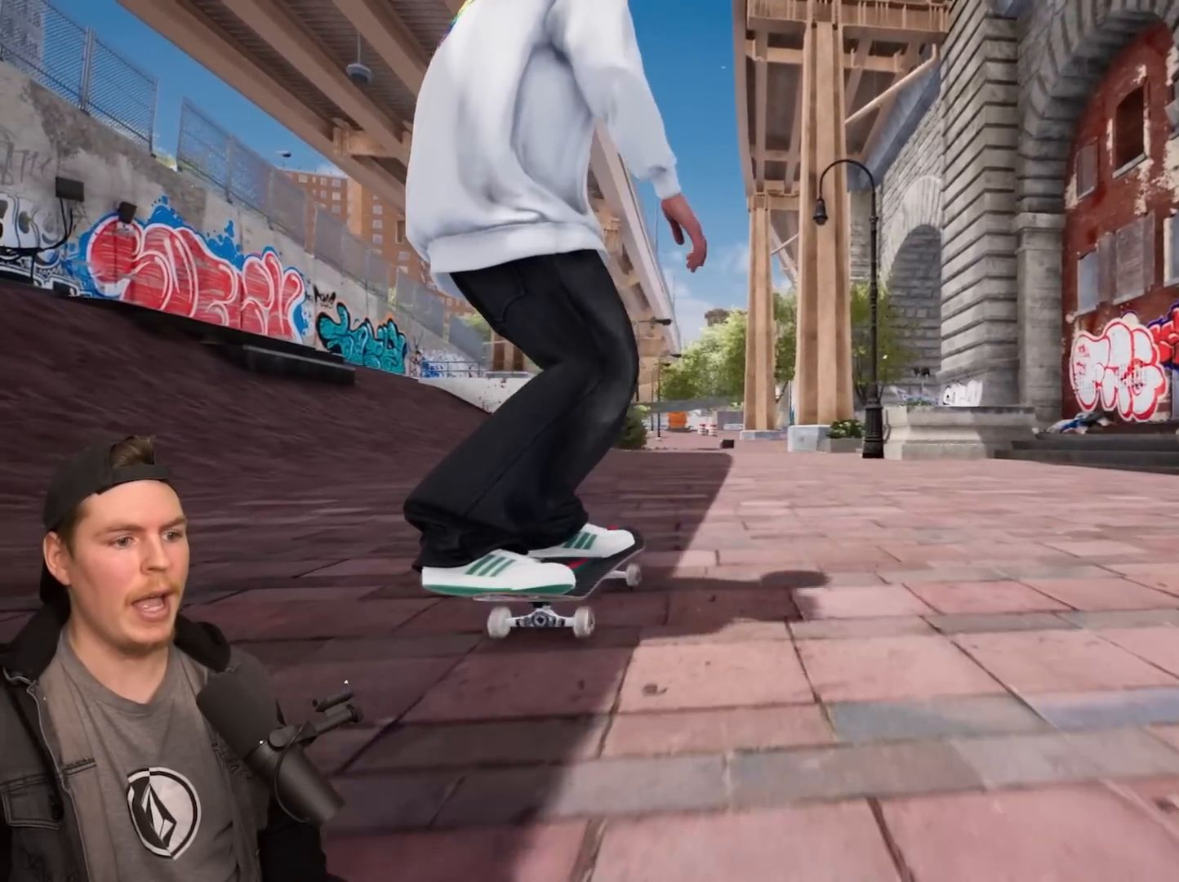
{"buttons": [], "left_stick": "center", "right_stick": "right", "events": [[17, "right_stick", "left"], [500, "right_stick", "right"]]}
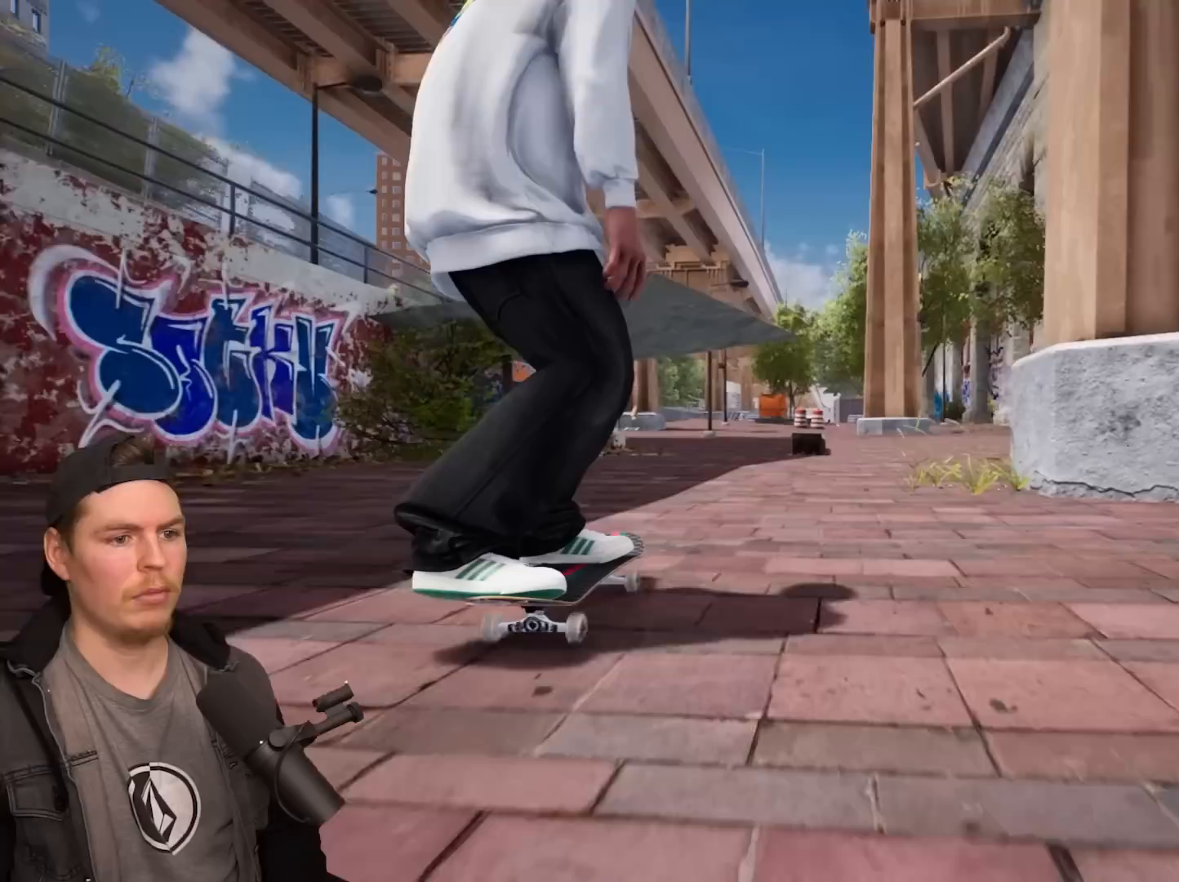
{"buttons": [], "left_stick": "center", "right_stick": "right", "events": []}
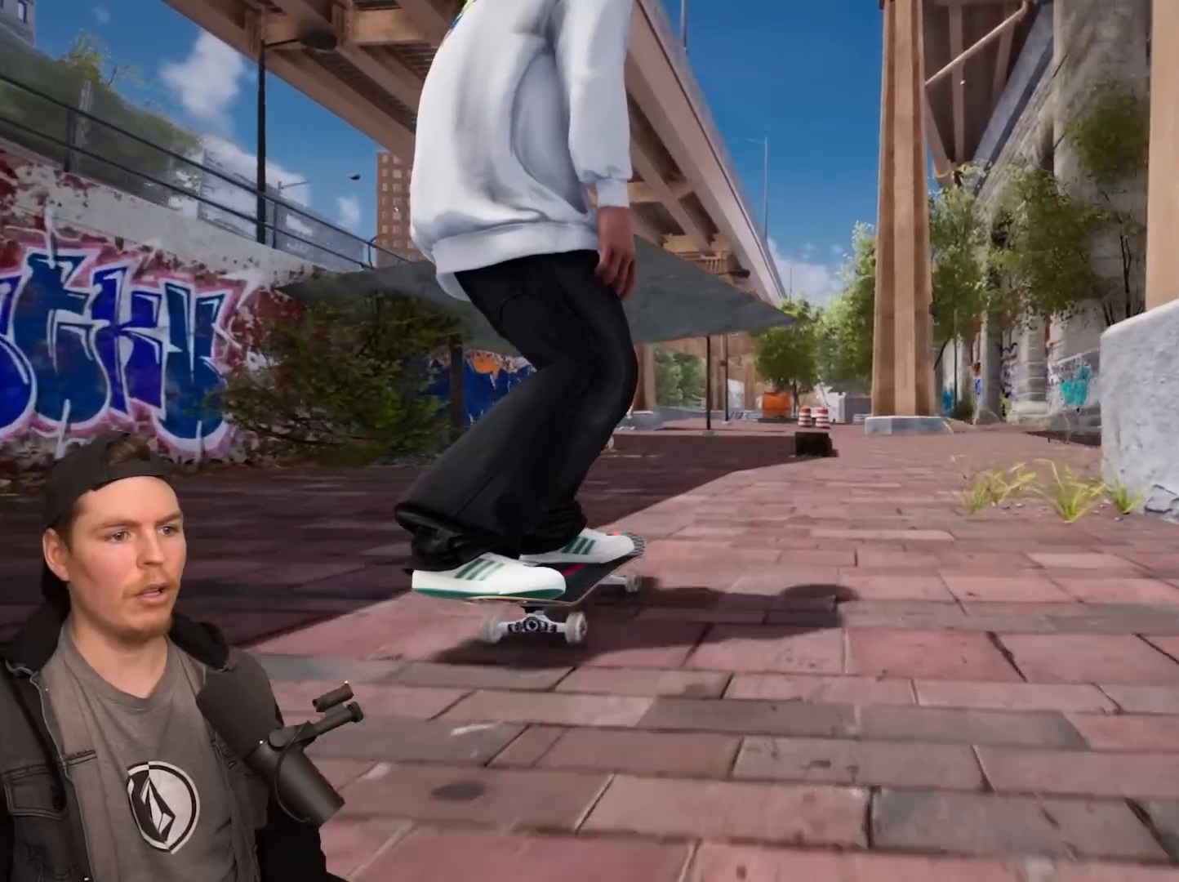
{"buttons": [], "left_stick": "center", "right_stick": "center", "events": [[483, "right_stick", "center"]]}